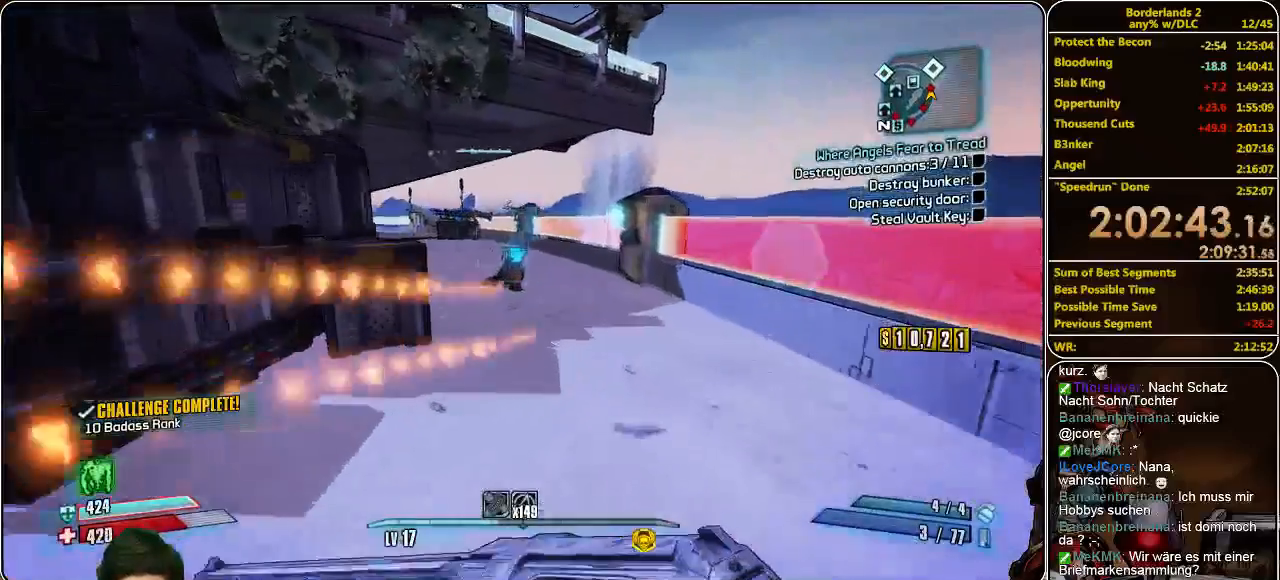
Gameplay with keyboard and mouse; each line is a JSON object with the keys and mouse buttons held at the frame after it. "events" lists presses ("down") and releases ("up") of "a", "alt", "c", "ctrl", "d", "e", "f", "q", "r", "s", "shift", "space", "tab", "v", "w", "x", "z", "mouse_left", "mouse_middle", "mouse_right", "mouse_wheel_up" and "mouse_wheel_down" between this image and that frame as [ms after this image, input, new state], when the widget could be followed in between. "mouse_left", "mouse_middle", "mouse_right", "mouse_wheel_up", "mouse_wheel_down" = the "left", "middle", "right", "wheel_up", "wheel_down" buttons of the "mouse" list. No other keys are recorded. Mouse movement is not recorded.
{"keys": ["w"], "mouse": [], "events": []}
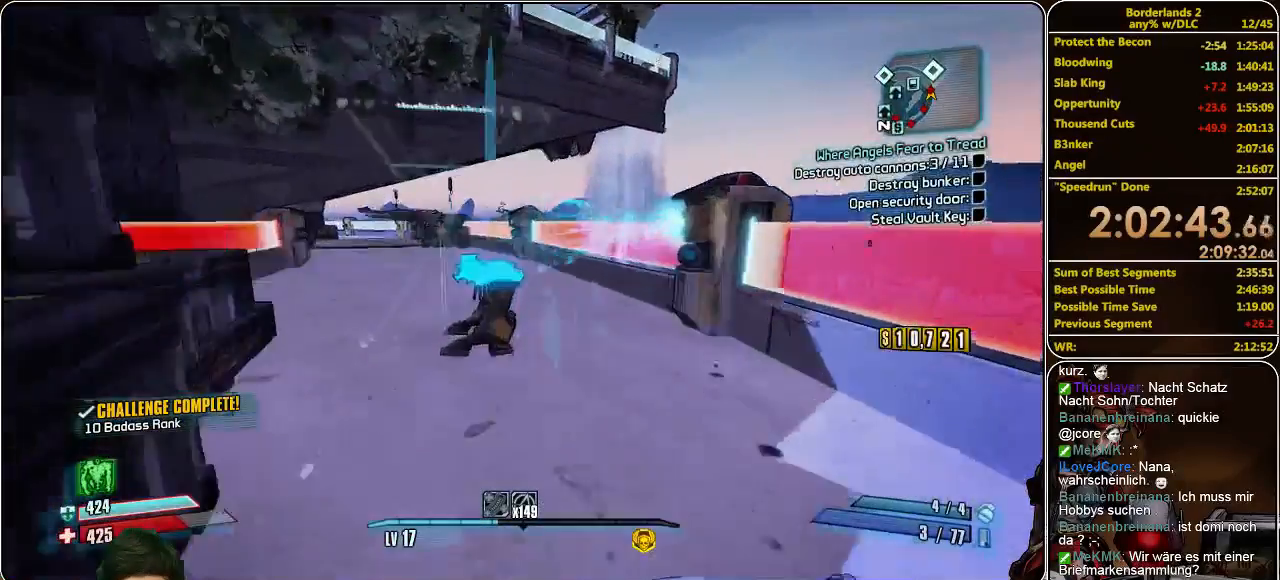
{"keys": ["w"], "mouse": [], "events": [[300, "a", "down"], [433, "a", "up"]]}
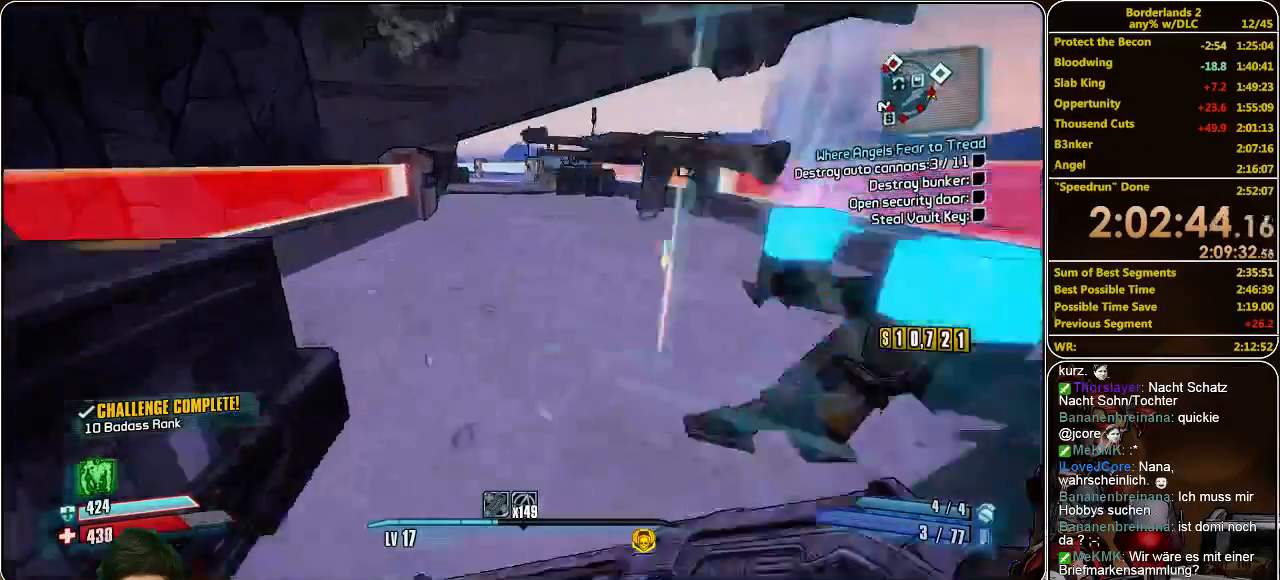
{"keys": ["w"], "mouse": [], "events": []}
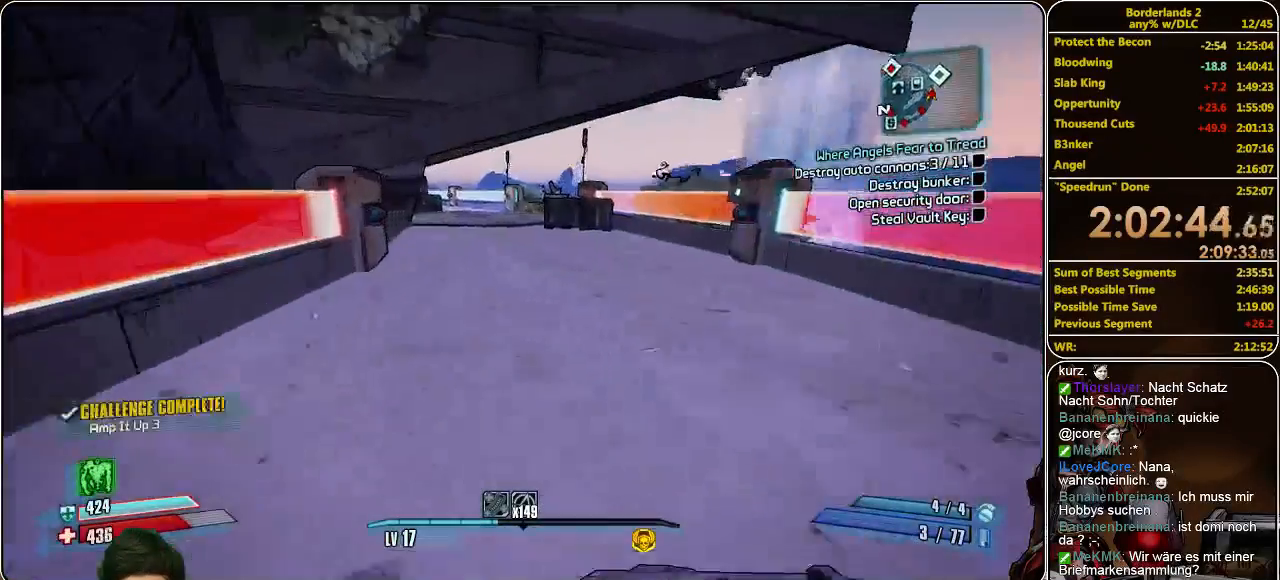
{"keys": ["a", "s"], "mouse": ["left"], "events": [[33, "a", "down"], [33, "space", "down"], [33, "w", "up"], [166, "s", "down"], [166, "space", "up"], [300, "mouse_left", "down"], [400, "mouse_left", "up"], [466, "mouse_left", "down"]]}
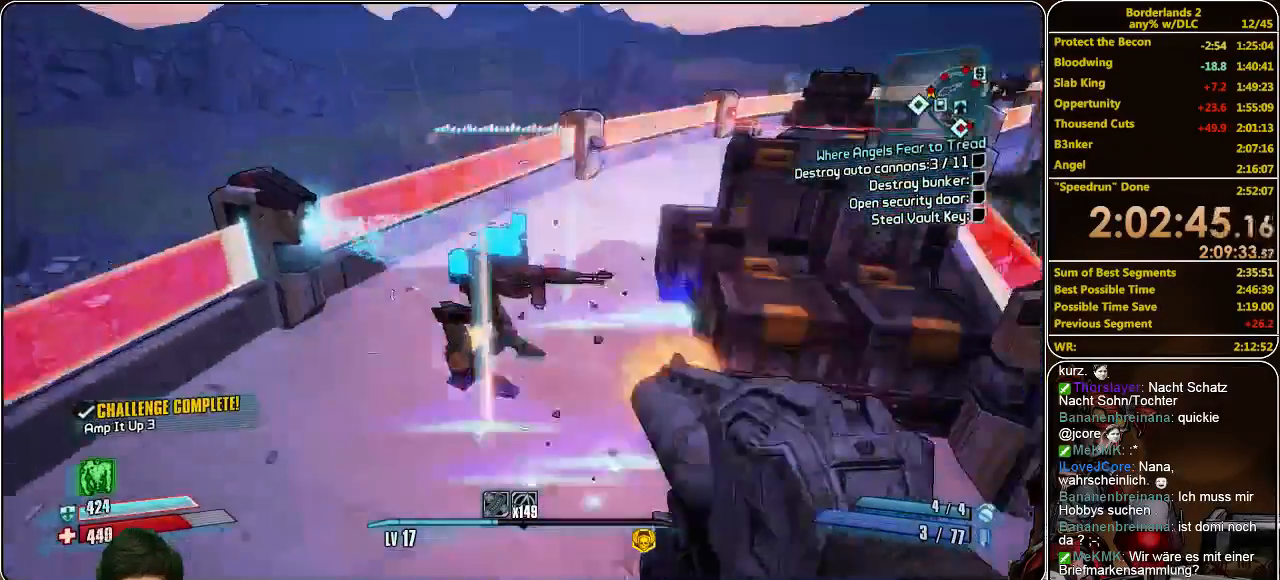
{"keys": ["s"], "mouse": [], "events": [[33, "mouse_left", "up"], [100, "mouse_left", "down"], [200, "mouse_left", "up"], [266, "mouse_left", "down"], [333, "mouse_left", "up"], [366, "a", "up"], [400, "mouse_left", "down"], [466, "mouse_left", "up"]]}
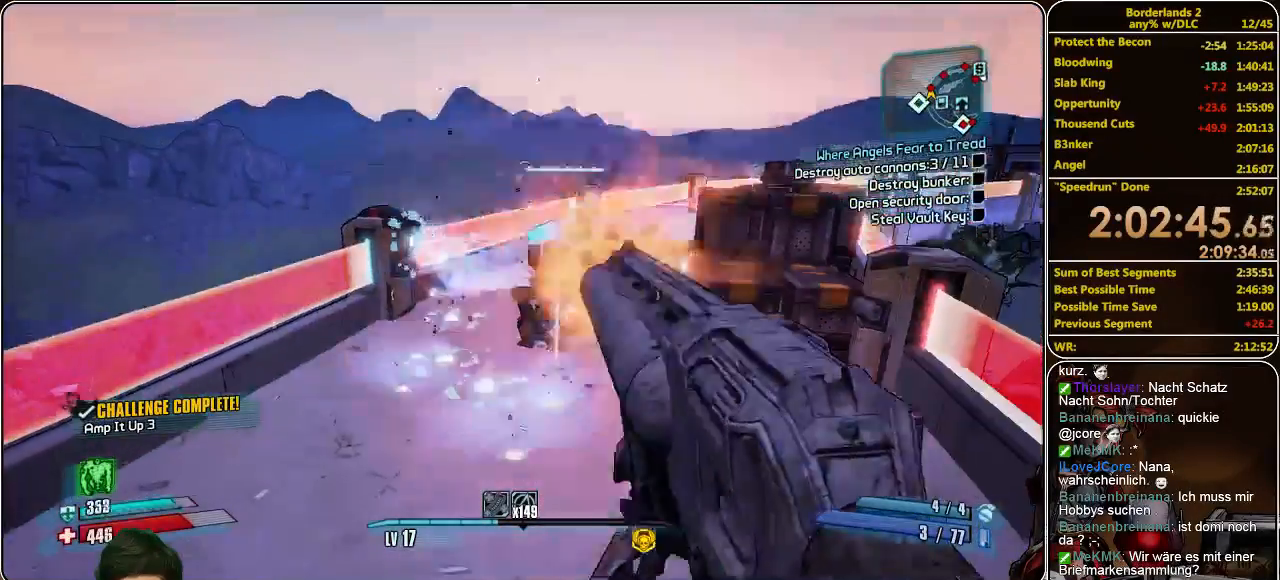
{"keys": ["s"], "mouse": [], "events": [[33, "mouse_left", "down"], [133, "mouse_left", "up"], [200, "mouse_left", "down"], [333, "mouse_left", "up"], [366, "d", "down"], [400, "mouse_left", "down"], [433, "d", "up"], [466, "mouse_left", "up"]]}
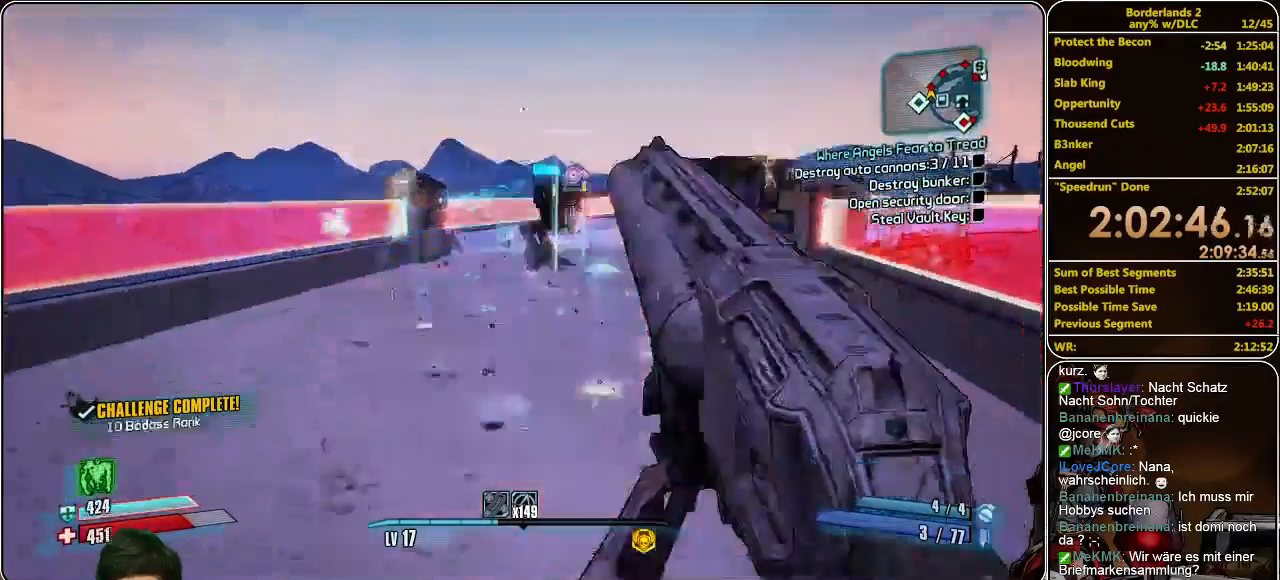
{"keys": ["s"], "mouse": ["left"], "events": [[33, "mouse_left", "down"], [66, "space", "down"], [133, "mouse_left", "up"], [166, "space", "up"], [200, "mouse_left", "down"], [266, "mouse_left", "up"], [333, "mouse_left", "down"], [400, "mouse_left", "up"], [500, "mouse_left", "down"]]}
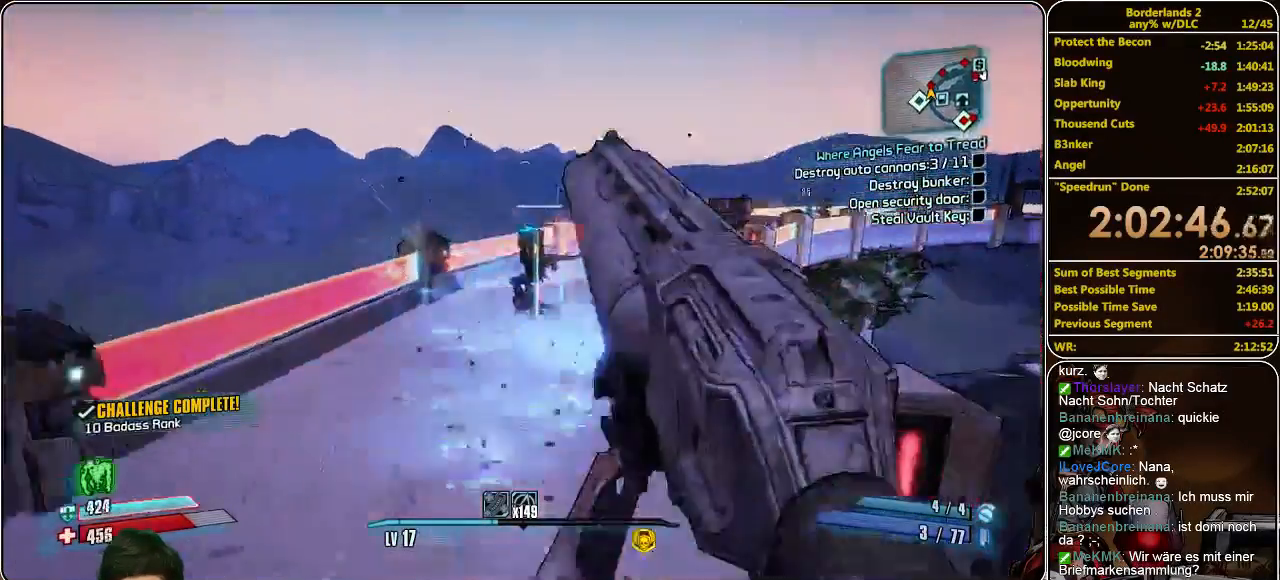
{"keys": ["a", "s"], "mouse": [], "events": [[100, "mouse_left", "up"], [166, "mouse_left", "down"], [233, "mouse_left", "up"], [300, "mouse_left", "down"], [400, "mouse_left", "up"], [433, "a", "down"], [433, "mouse_left", "down"], [500, "mouse_left", "up"]]}
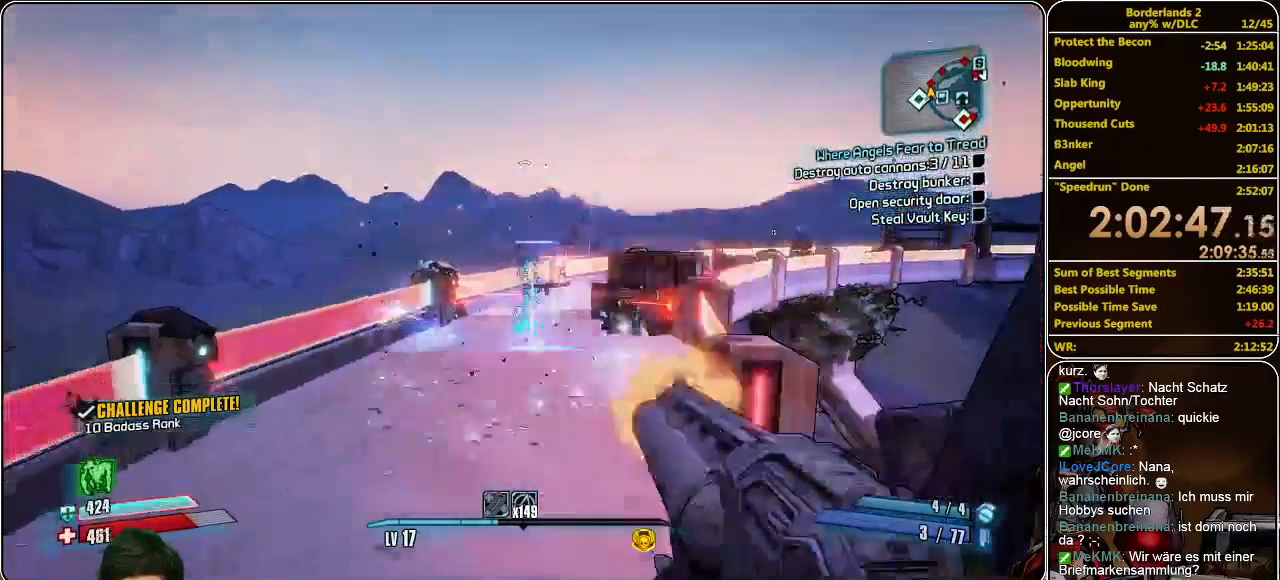
{"keys": ["a", "shift", "w"], "mouse": [], "events": [[66, "s", "up"], [100, "shift", "down"], [233, "w", "down"]]}
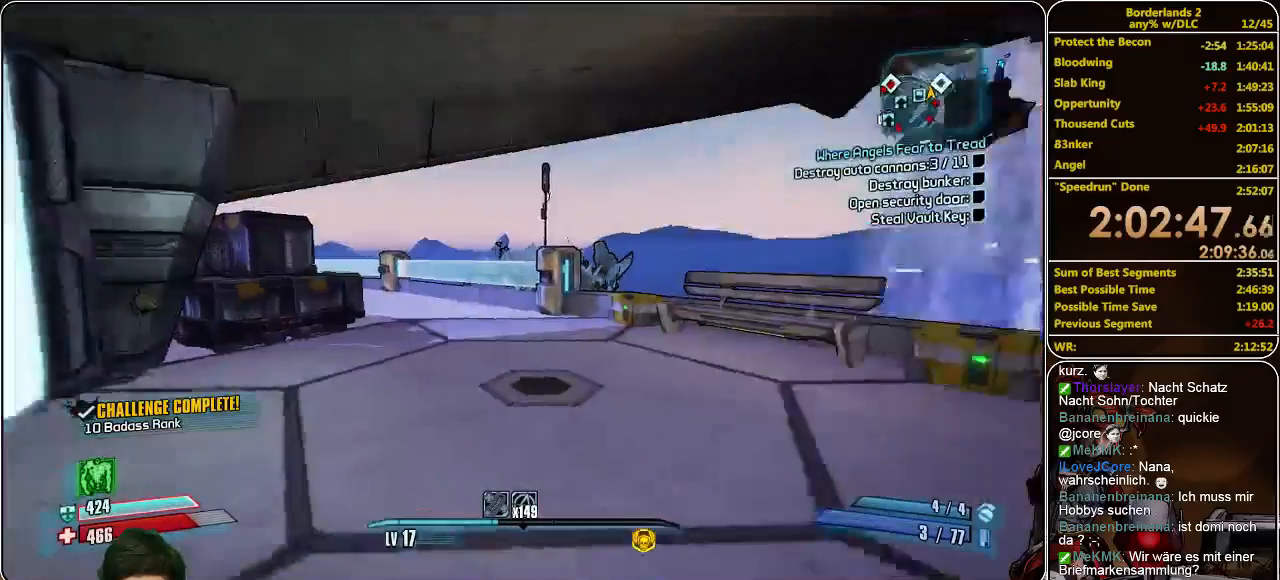
{"keys": ["a", "w"], "mouse": ["left"], "events": [[333, "mouse_left", "down"], [400, "mouse_left", "up"], [433, "shift", "up"], [466, "mouse_left", "down"]]}
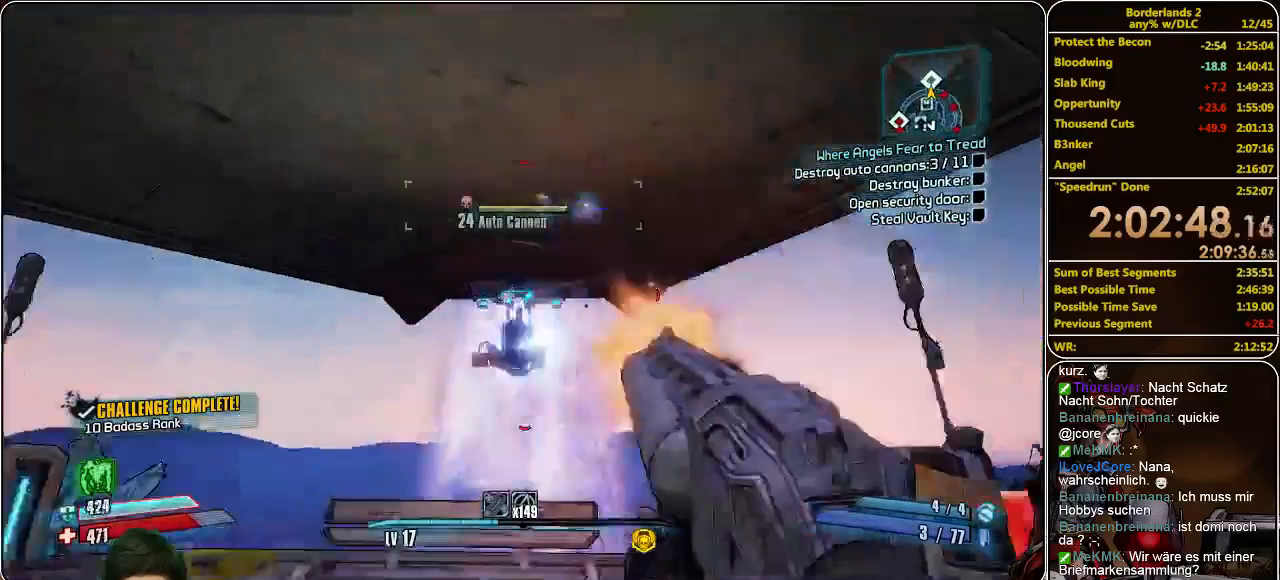
{"keys": ["a", "w"], "mouse": ["left"], "events": [[33, "mouse_left", "up"], [100, "mouse_left", "down"], [200, "mouse_left", "up"], [233, "mouse_left", "down"], [300, "mouse_left", "up"], [366, "mouse_left", "down"], [466, "mouse_left", "up"], [500, "mouse_left", "down"]]}
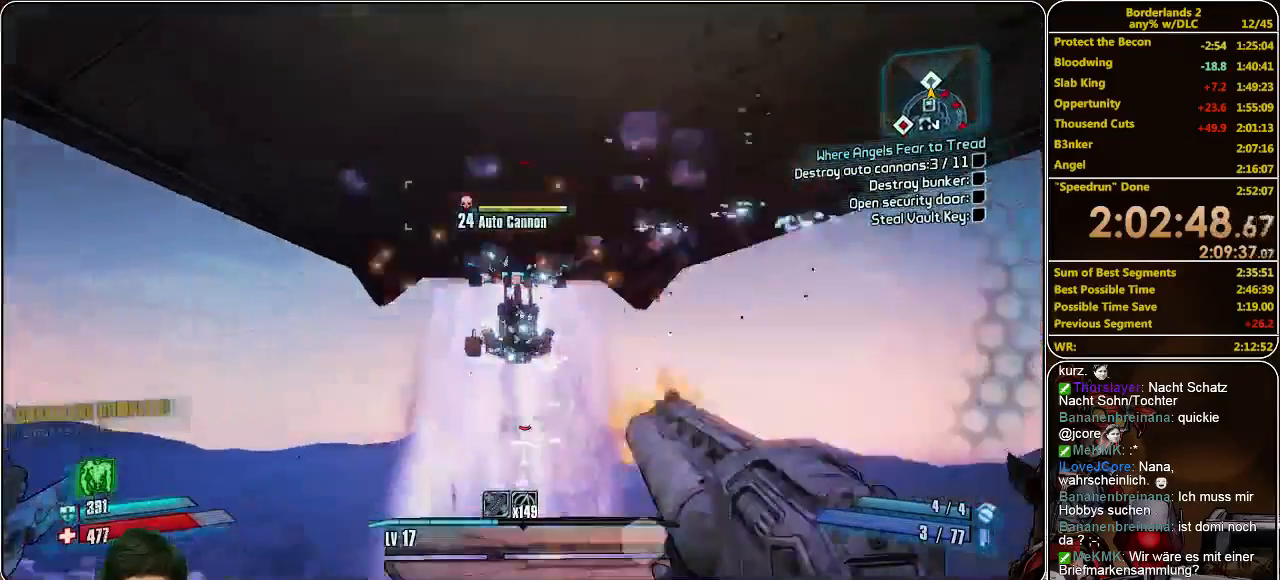
{"keys": [], "mouse": ["left"], "events": [[100, "mouse_left", "up"], [133, "mouse_left", "down"], [233, "mouse_left", "up"], [266, "w", "up"], [300, "a", "up"], [300, "mouse_left", "down"], [366, "mouse_left", "up"], [466, "mouse_left", "down"]]}
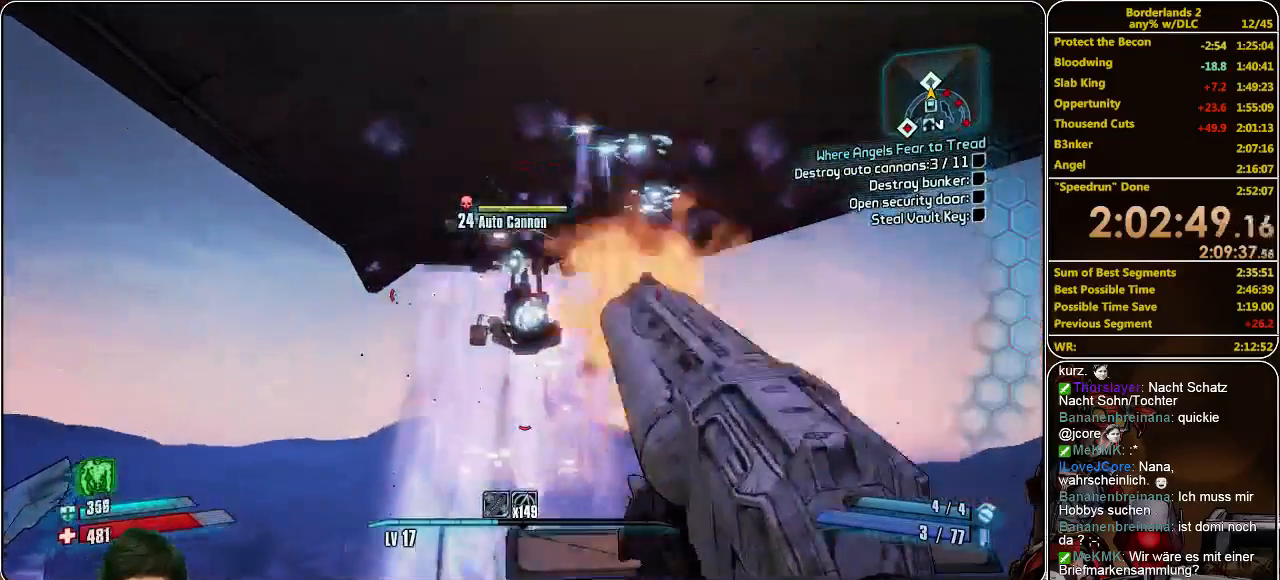
{"keys": [], "mouse": ["left"], "events": [[33, "mouse_left", "up"], [100, "mouse_left", "down"], [166, "mouse_left", "up"], [233, "mouse_left", "down"], [300, "mouse_left", "up"], [366, "mouse_left", "down"], [466, "mouse_left", "up"], [500, "mouse_left", "down"]]}
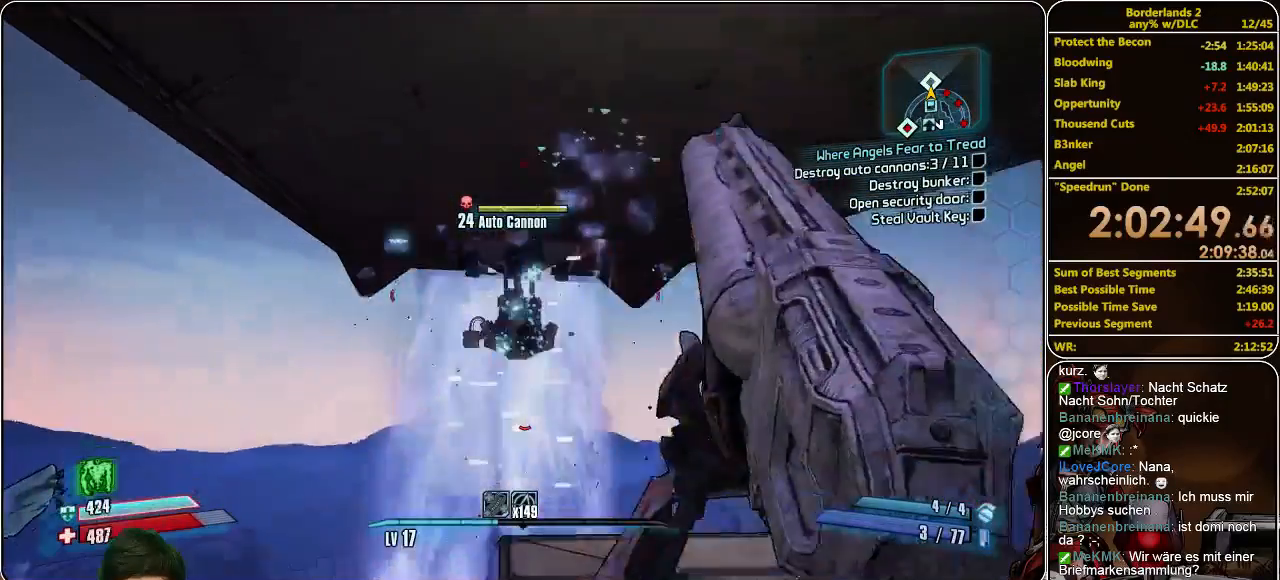
{"keys": [], "mouse": [], "events": [[66, "mouse_left", "up"], [133, "mouse_left", "down"], [200, "mouse_left", "up"], [300, "mouse_left", "down"], [333, "mouse_left", "up"], [400, "mouse_left", "down"], [466, "mouse_left", "up"]]}
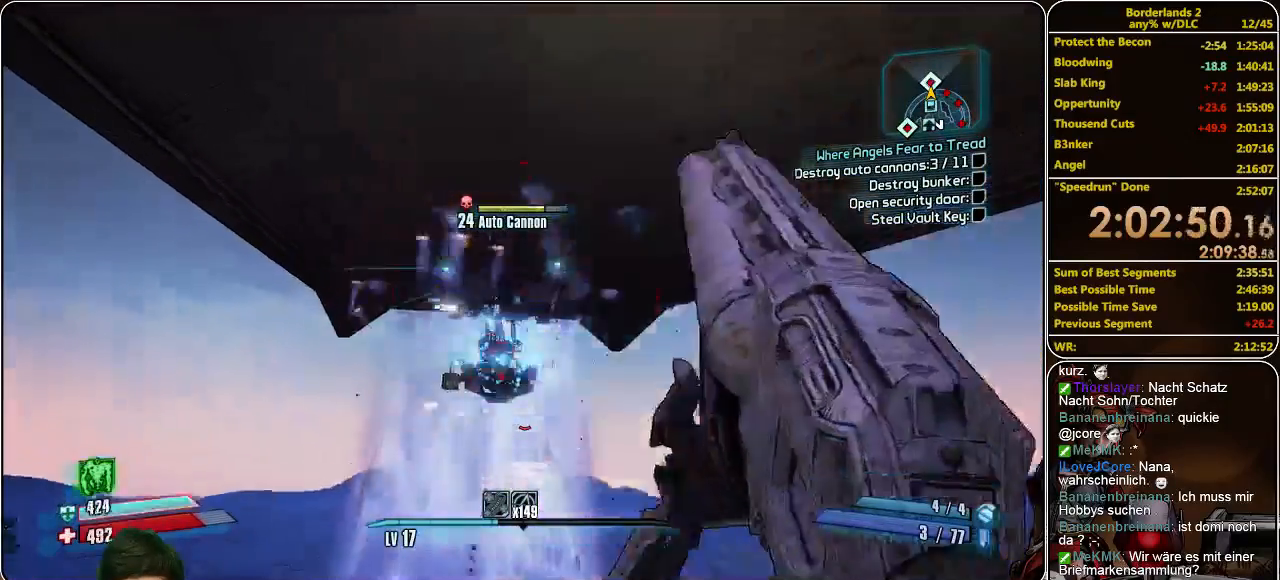
{"keys": [], "mouse": ["left"], "events": [[33, "mouse_left", "down"], [100, "mouse_left", "up"], [200, "mouse_left", "down"], [300, "mouse_left", "up"], [333, "mouse_left", "down"], [400, "mouse_left", "up"], [466, "mouse_left", "down"]]}
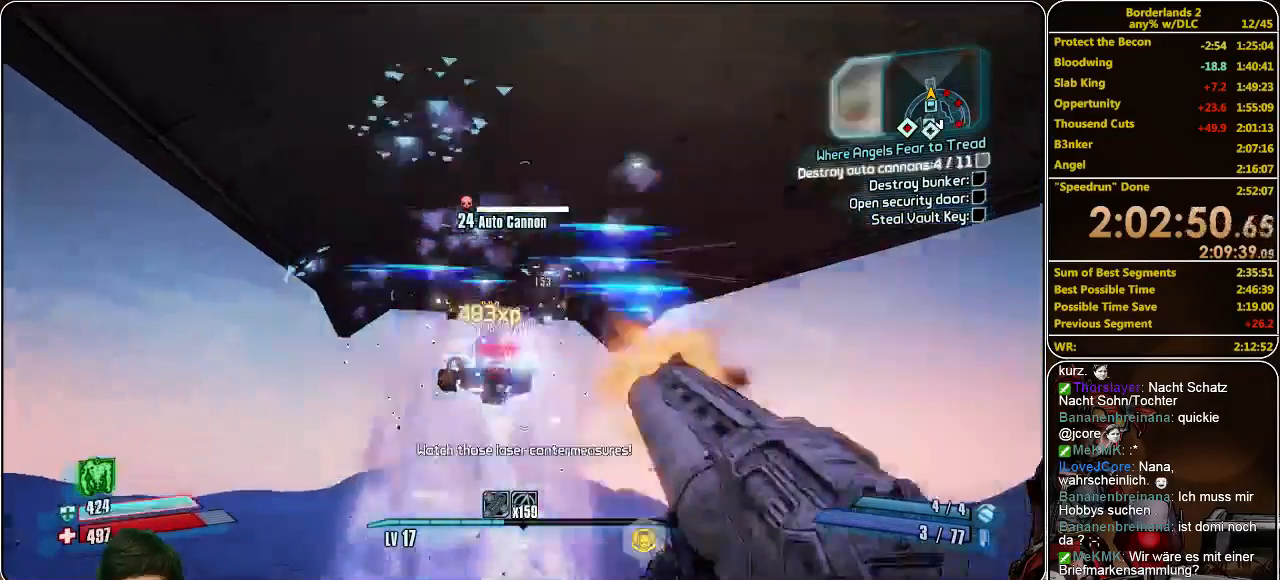
{"keys": ["w"], "mouse": [], "events": [[33, "mouse_left", "up"], [100, "mouse_left", "down"], [166, "mouse_left", "up"], [233, "mouse_left", "down"], [333, "mouse_left", "up"], [433, "w", "down"]]}
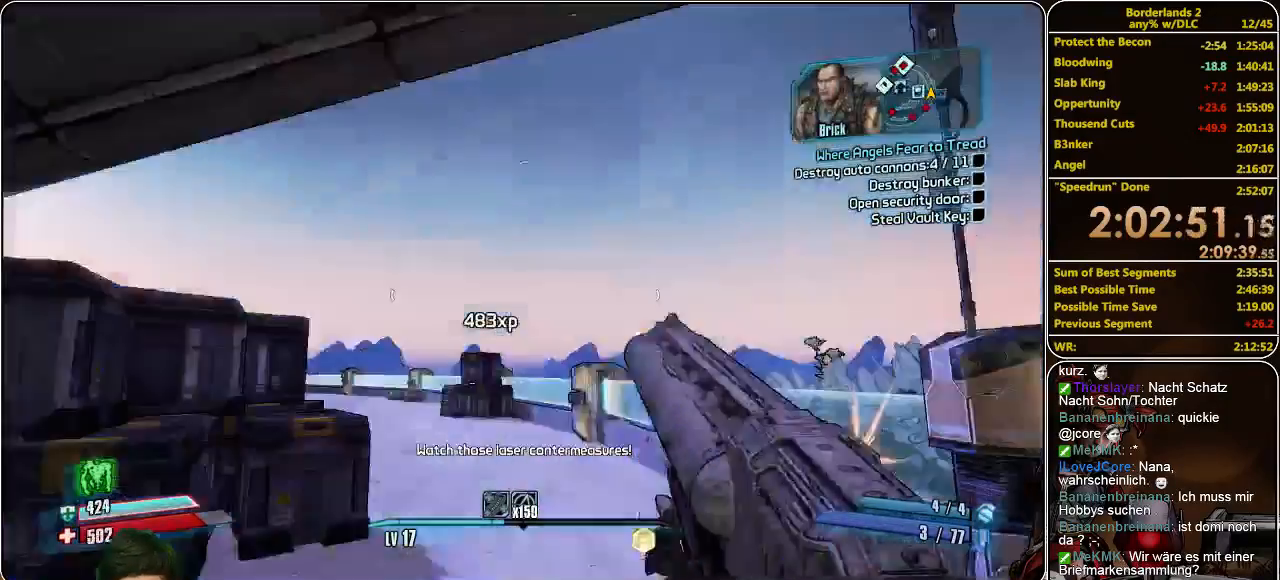
{"keys": ["shift", "w"], "mouse": [], "events": [[66, "shift", "down"]]}
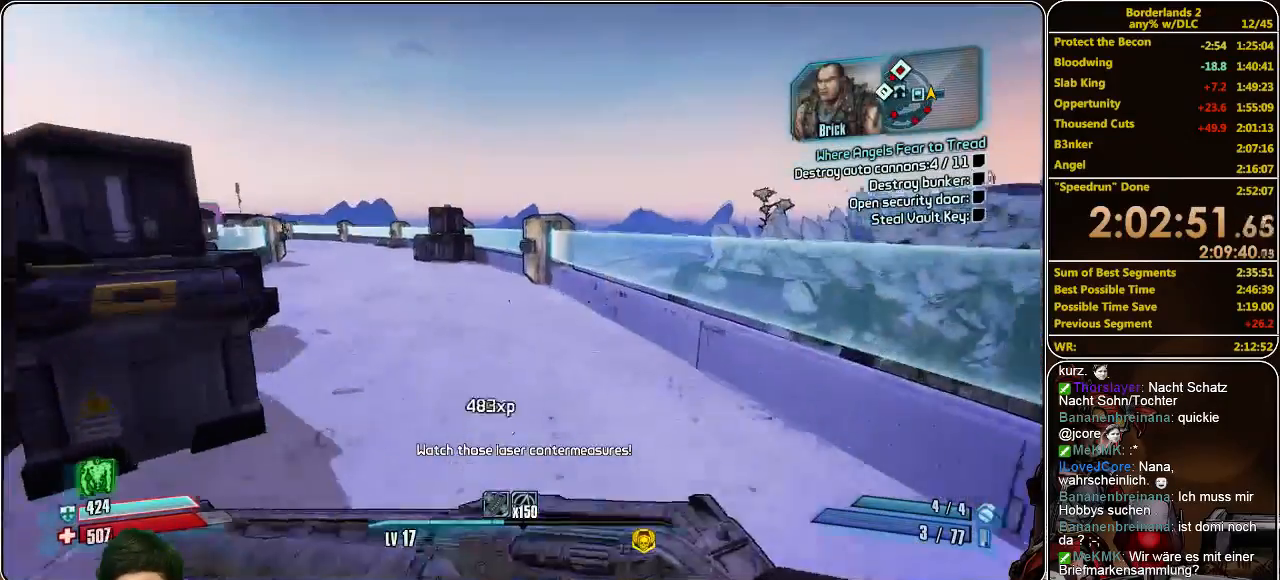
{"keys": ["shift", "w"], "mouse": [], "events": []}
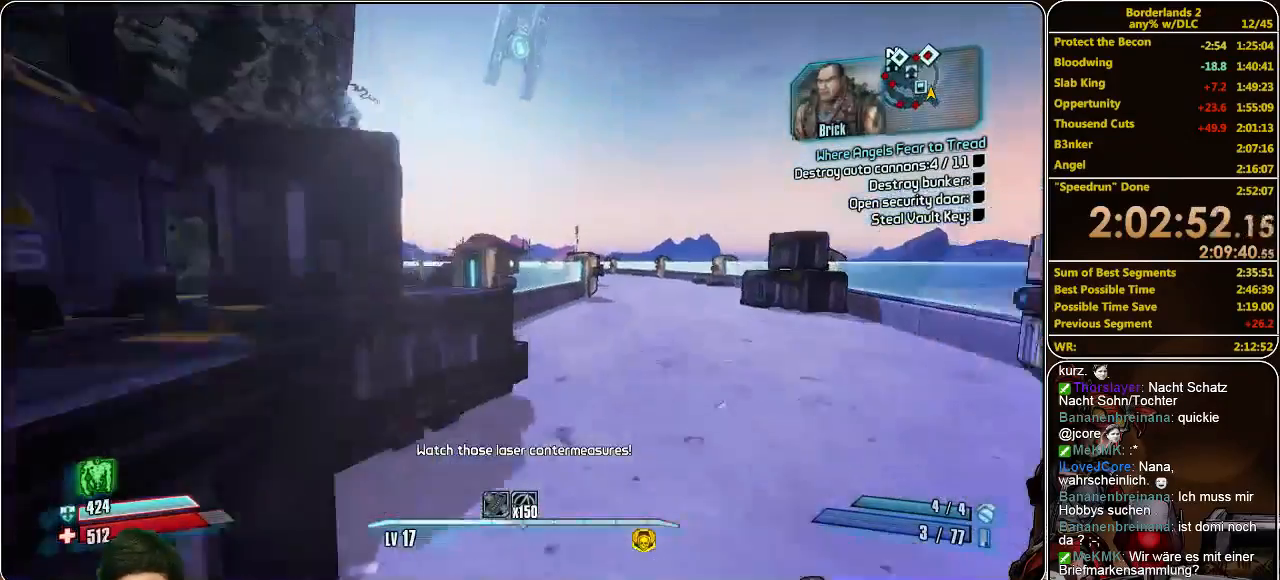
{"keys": ["shift", "w"], "mouse": [], "events": [[33, "d", "down"], [166, "d", "up"]]}
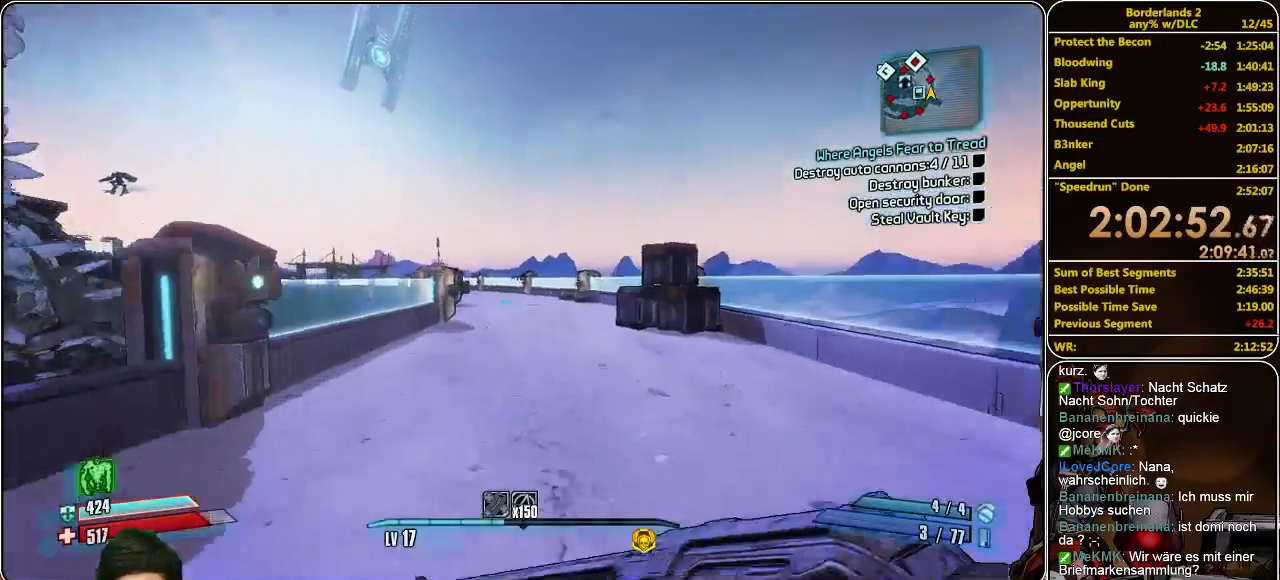
{"keys": ["shift", "w"], "mouse": [], "events": [[66, "space", "down"], [200, "space", "up"]]}
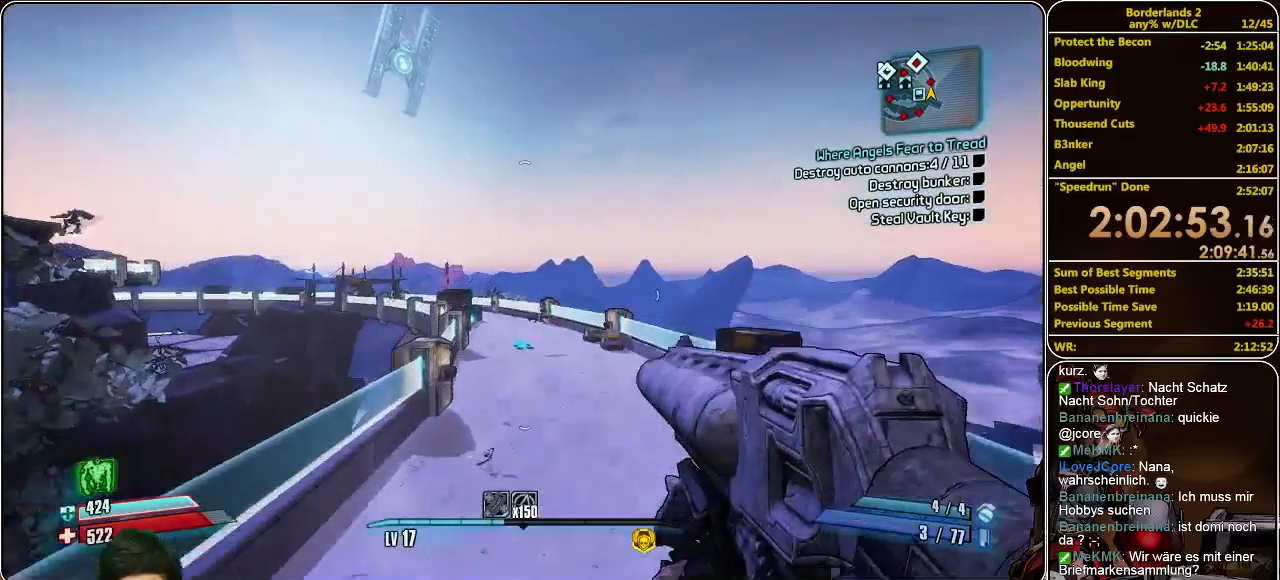
{"keys": ["shift", "w"], "mouse": [], "events": []}
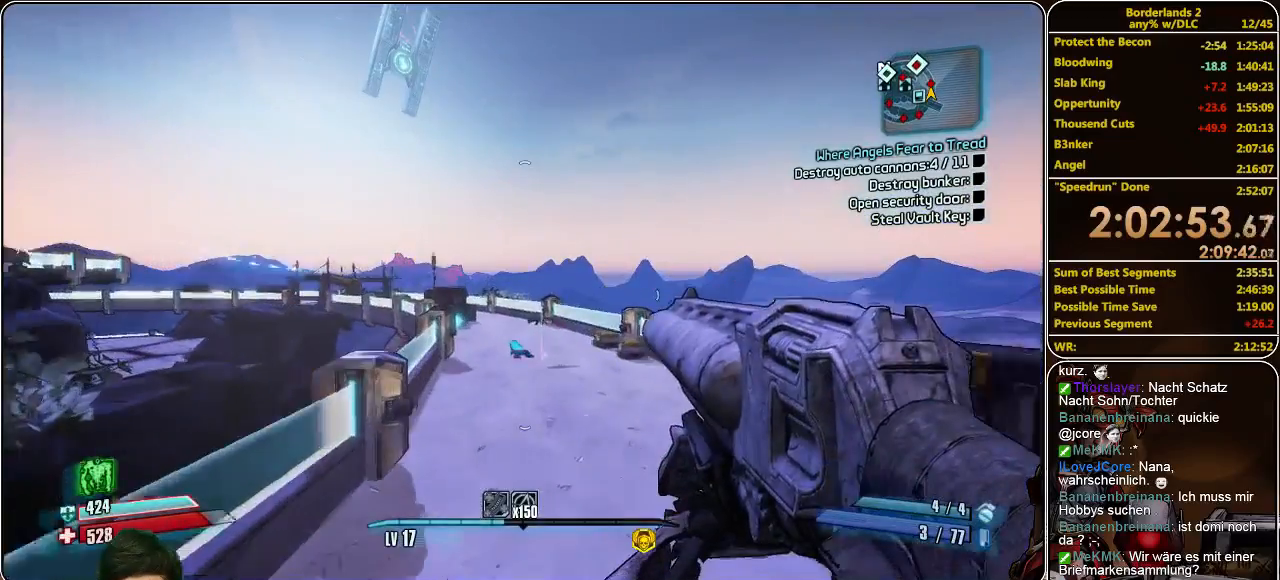
{"keys": ["shift", "w"], "mouse": [], "events": [[400, "space", "down"], [466, "space", "up"]]}
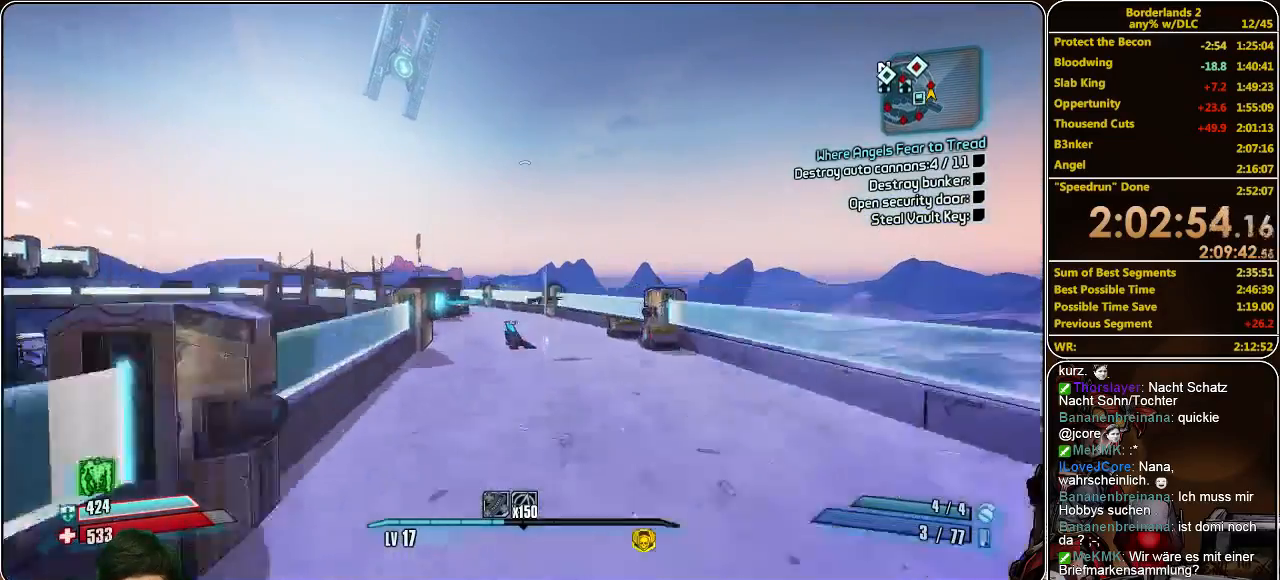
{"keys": ["shift", "w"], "mouse": ["left"], "events": [[200, "mouse_left", "down"], [300, "mouse_left", "up"], [333, "mouse_left", "down"], [433, "mouse_left", "up"], [500, "mouse_left", "down"]]}
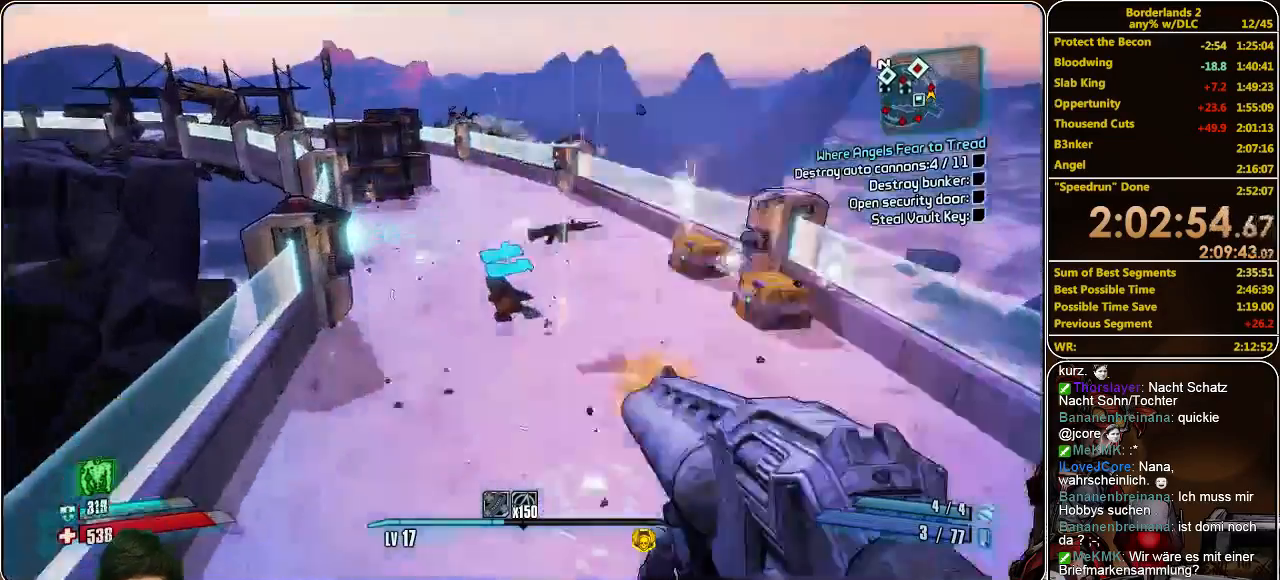
{"keys": ["w"], "mouse": [], "events": [[66, "mouse_left", "up"], [133, "mouse_left", "down"], [200, "shift", "up"], [233, "mouse_left", "up"]]}
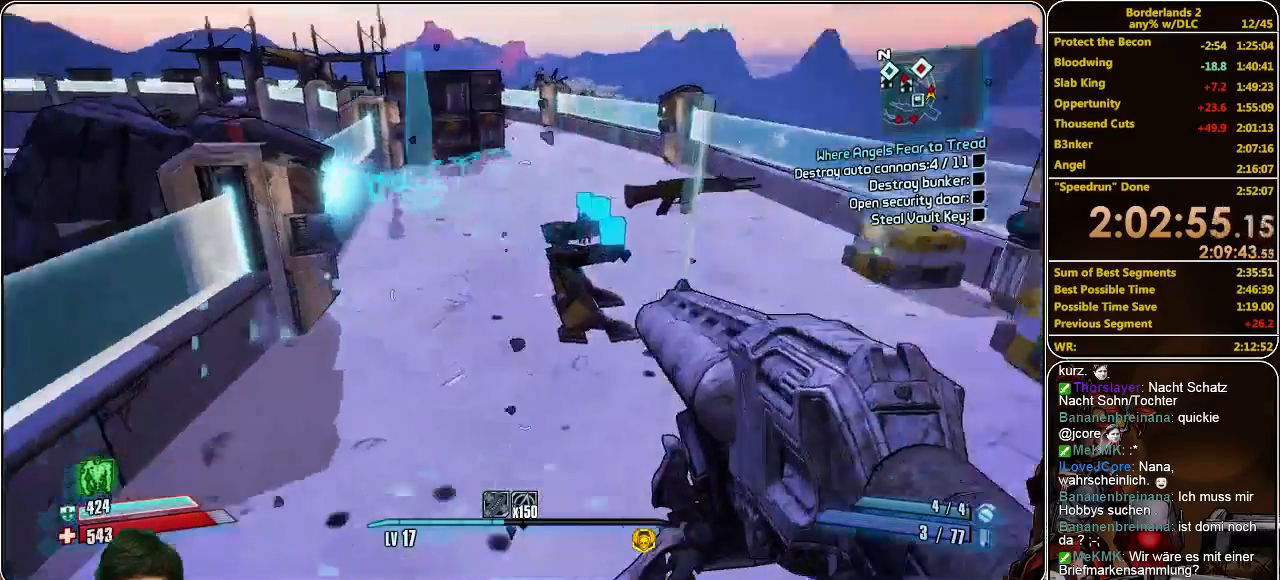
{"keys": ["shift", "w"], "mouse": [], "events": [[200, "shift", "down"]]}
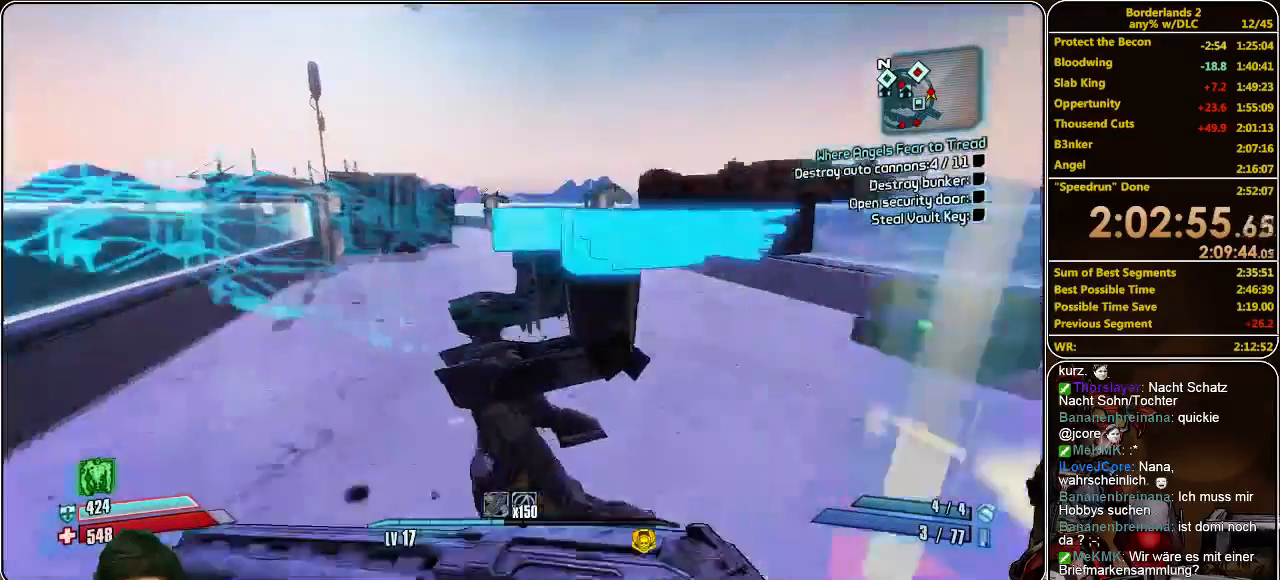
{"keys": ["shift", "w"], "mouse": [], "events": []}
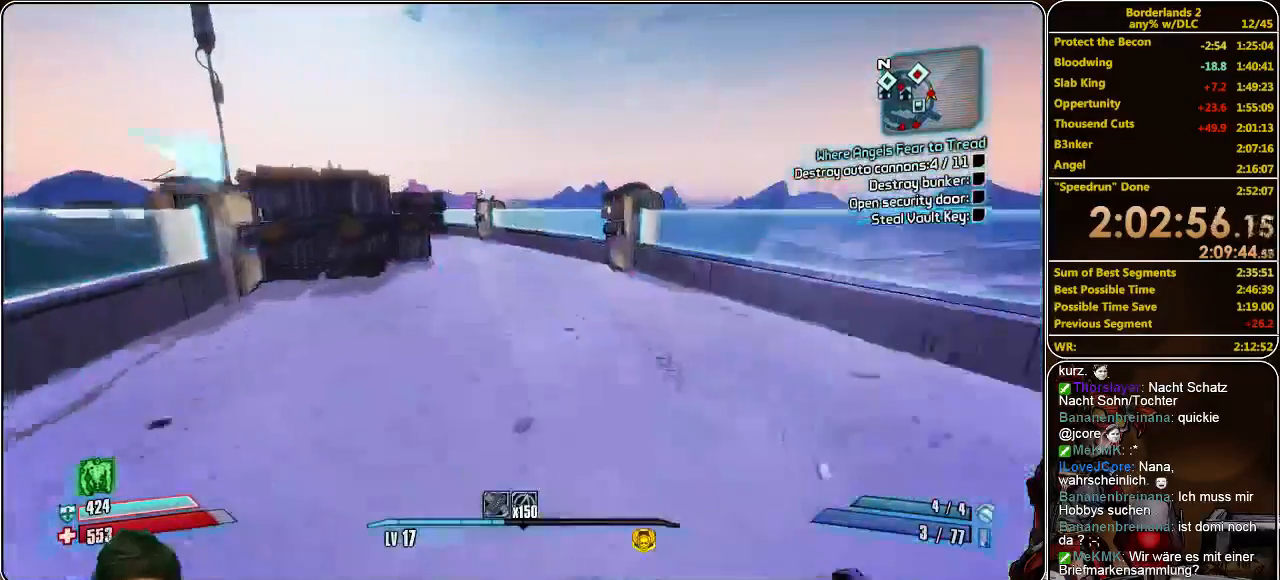
{"keys": ["shift", "w"], "mouse": [], "events": [[133, "space", "down"], [266, "space", "up"]]}